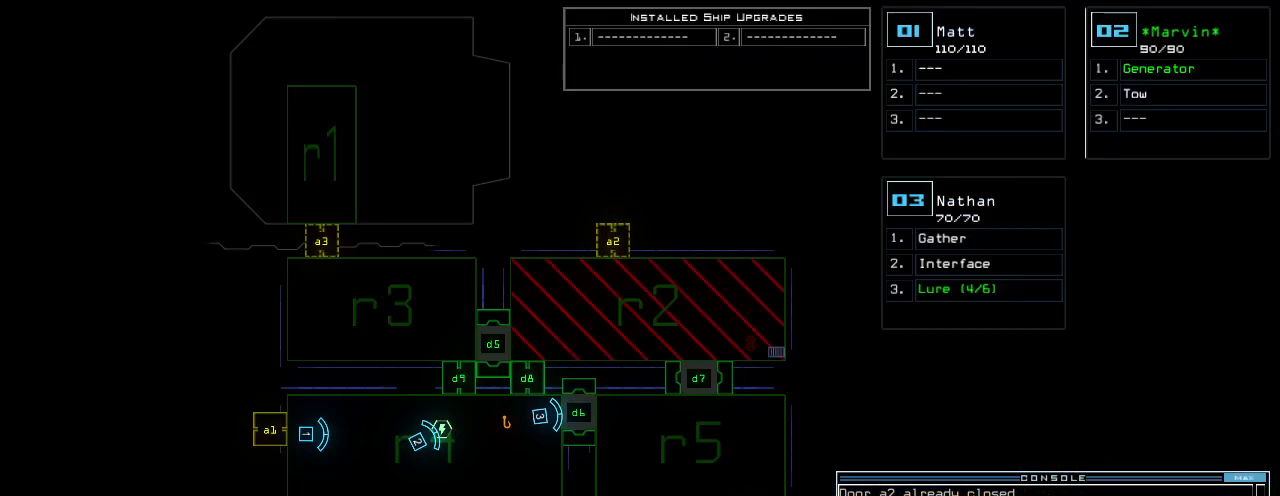
Gameplay with keyboard; each line is a JSON object with the keys held at the frame after it. "events" lists presses ("down") and releases ("up") of ".", "0", "1", "2", "3", "4", "5", "6", "7", "8", "9", "a", "b", "backspace", "c", "caps_lock", "comma", "ctrl_l", "ctrl_r", "d", "down", "e", "equals", "escape", "f", "f1", "g", "h", "i", "j", "k", "l", "left", "m", "minus", "n", "o", "p", "q", "quote", "r", "return", "right", "s", "semicolon", "shift_l", "shift_r", "space", "t", "tab", "tilde", "u", "up", "v", "w", "x", "y" and "z" between this image and that frame as [ms after this image, input, new state], when the widget could be followed in between. No other keys are recorded. Mouse input is not recorded. Not read: other_keys.
{"keys": [], "events": [[160, "space", "down"], [260, "space", "up"]]}
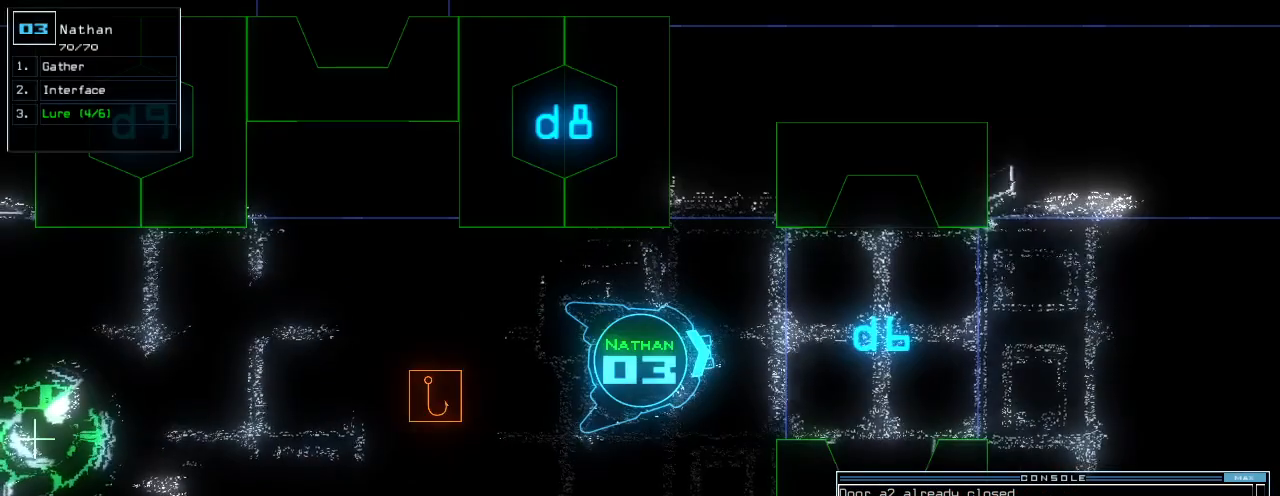
{"keys": [], "events": [[160, "up", "down"], [400, "right", "down"], [460, "right", "up"], [460, "up", "up"]]}
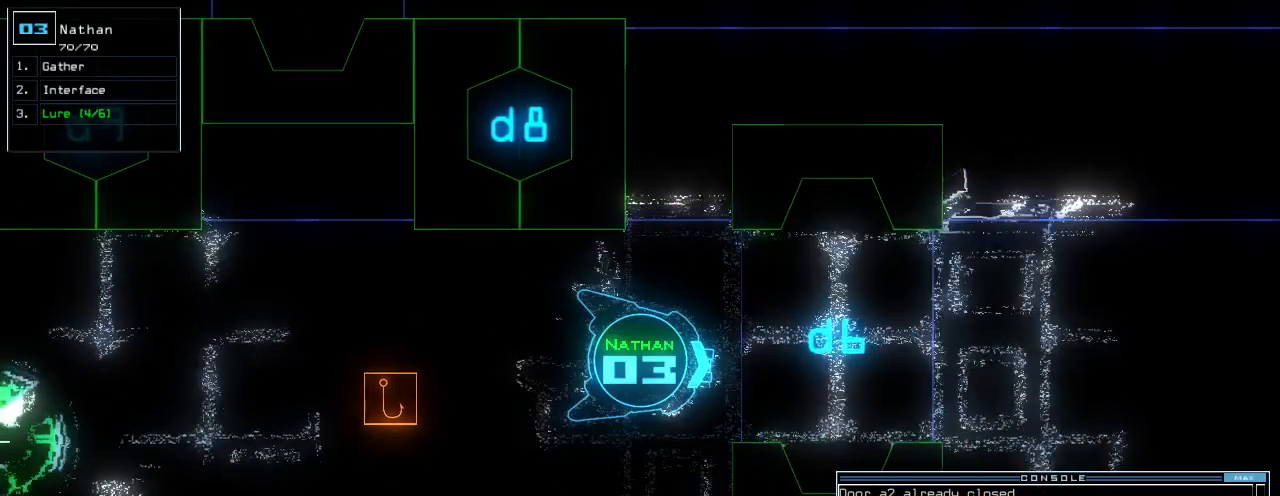
{"keys": ["space"], "events": [[460, "space", "down"]]}
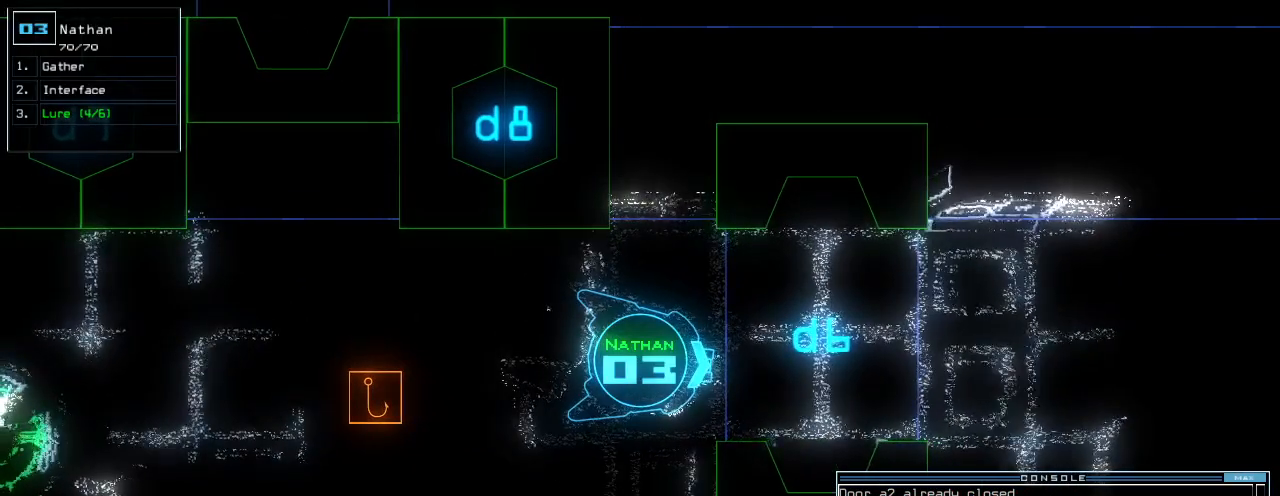
{"keys": ["space"], "events": [[60, "space", "up"], [500, "space", "down"]]}
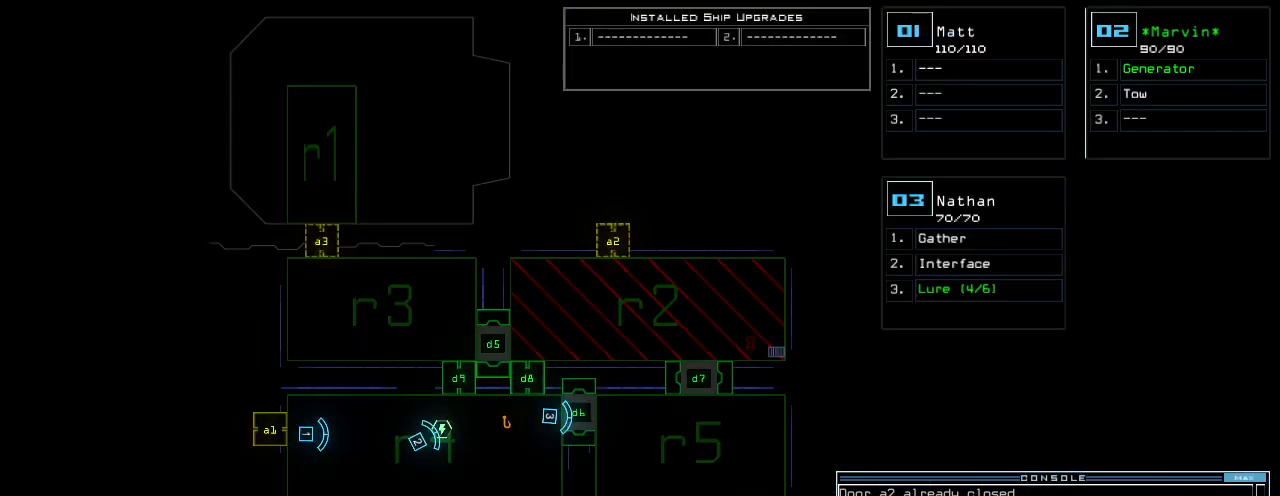
{"keys": [], "events": [[80, "space", "up"]]}
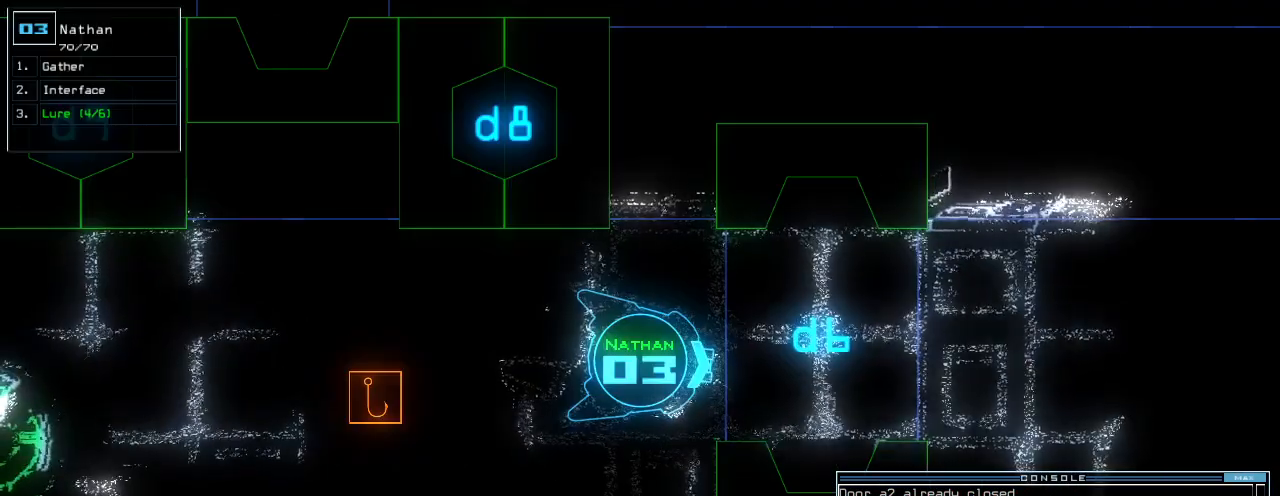
{"keys": [], "events": [[200, "up", "down"], [280, "up", "up"], [380, "left", "down"], [420, "left", "up"]]}
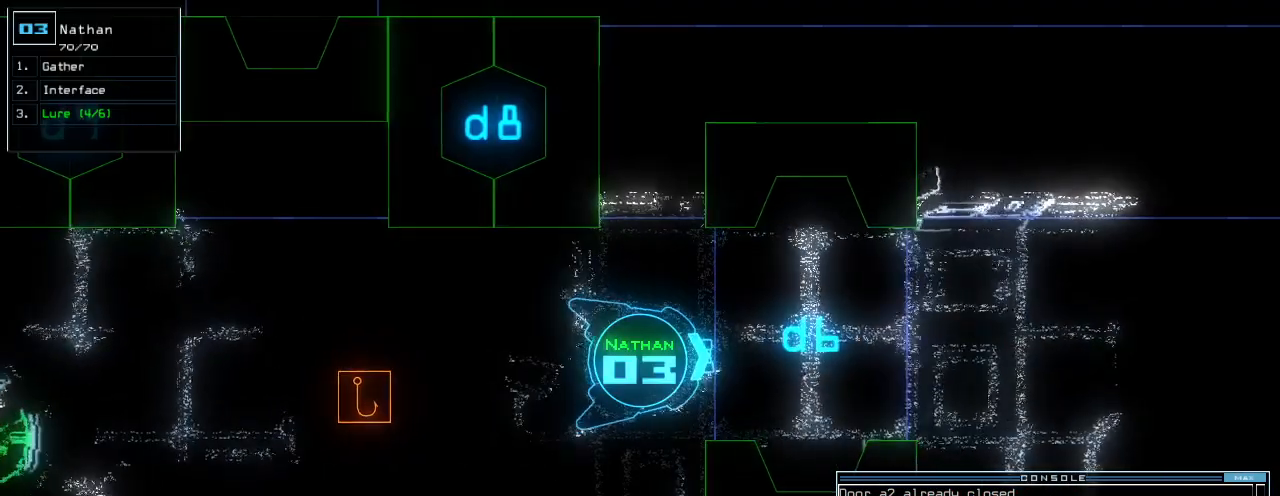
{"keys": [], "events": []}
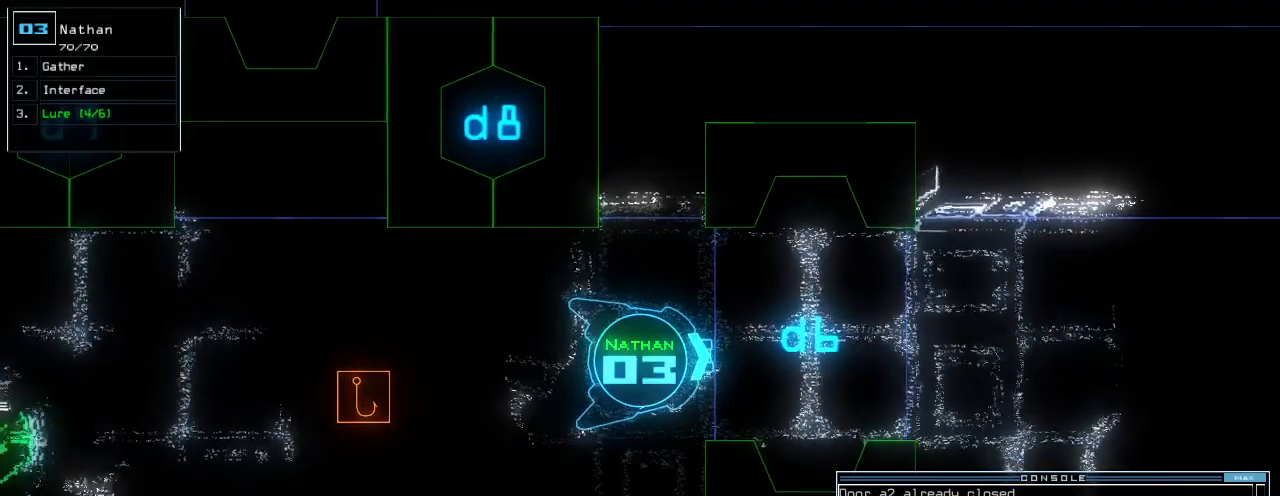
{"keys": [], "events": []}
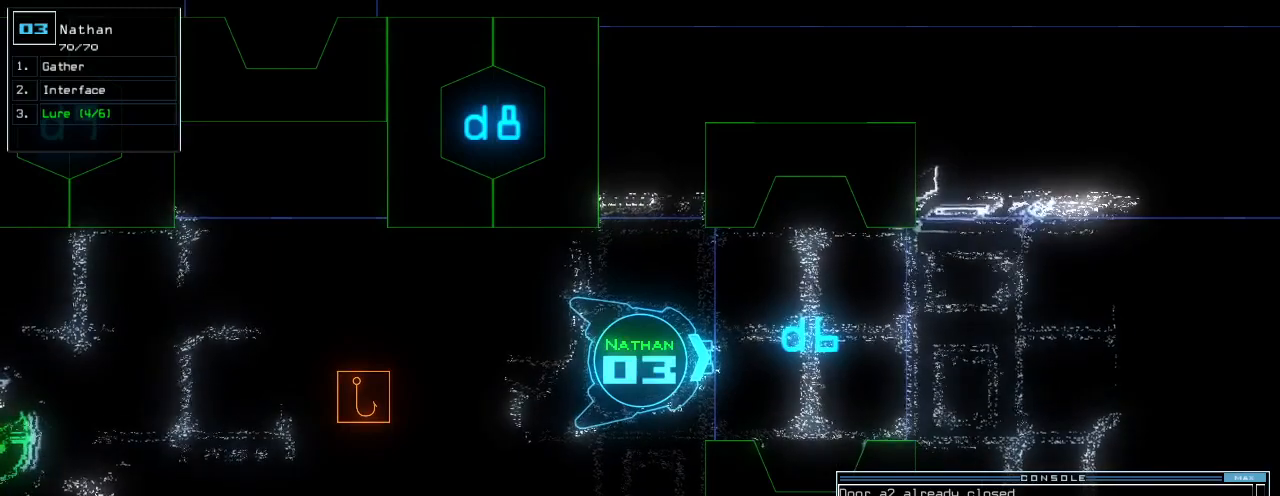
{"keys": [], "events": [[420, "c", "down"], [460, "c", "up"]]}
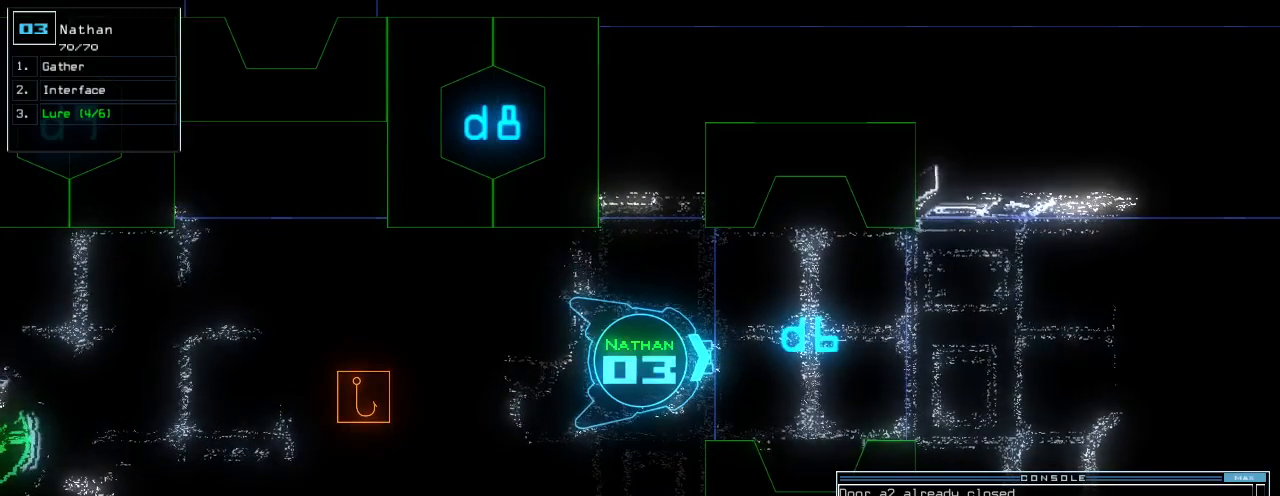
{"keys": [], "events": [[20, "c", "down"], [100, "c", "up"]]}
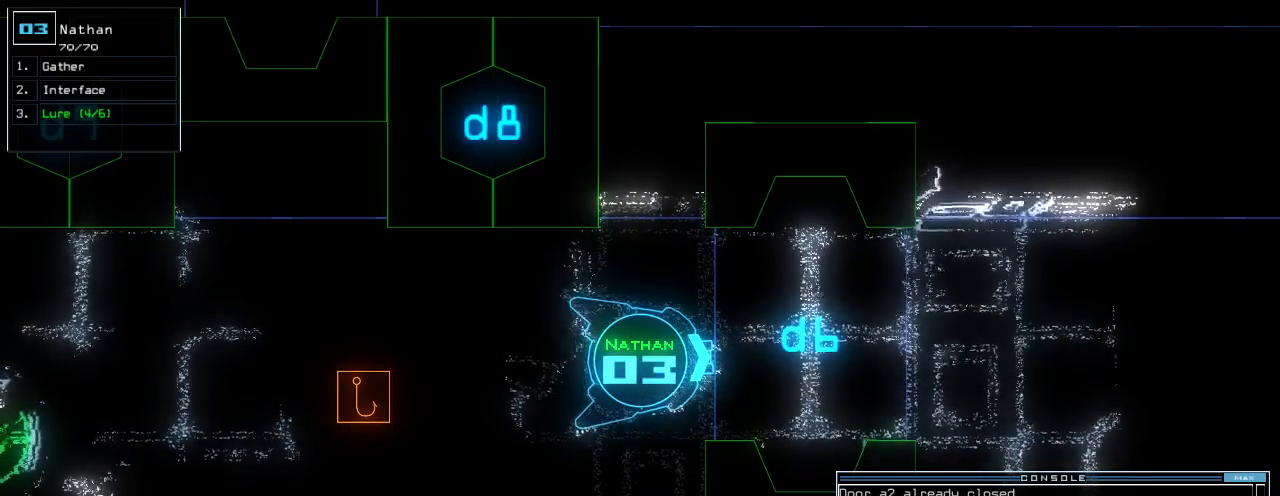
{"keys": [], "events": []}
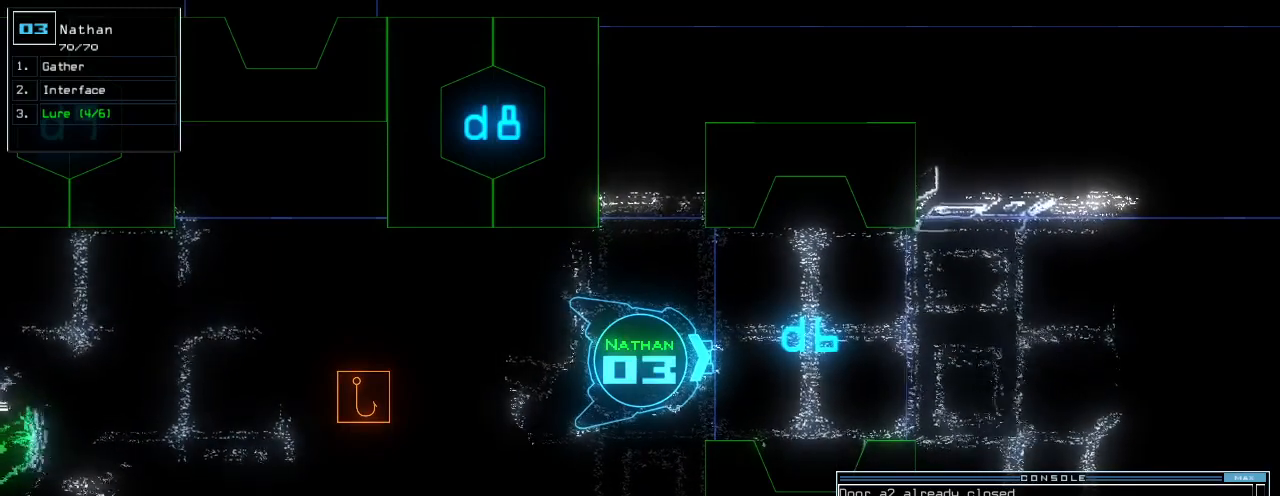
{"keys": [], "events": [[20, "escape", "down"], [100, "escape", "up"], [220, "space", "down"], [280, "space", "up"]]}
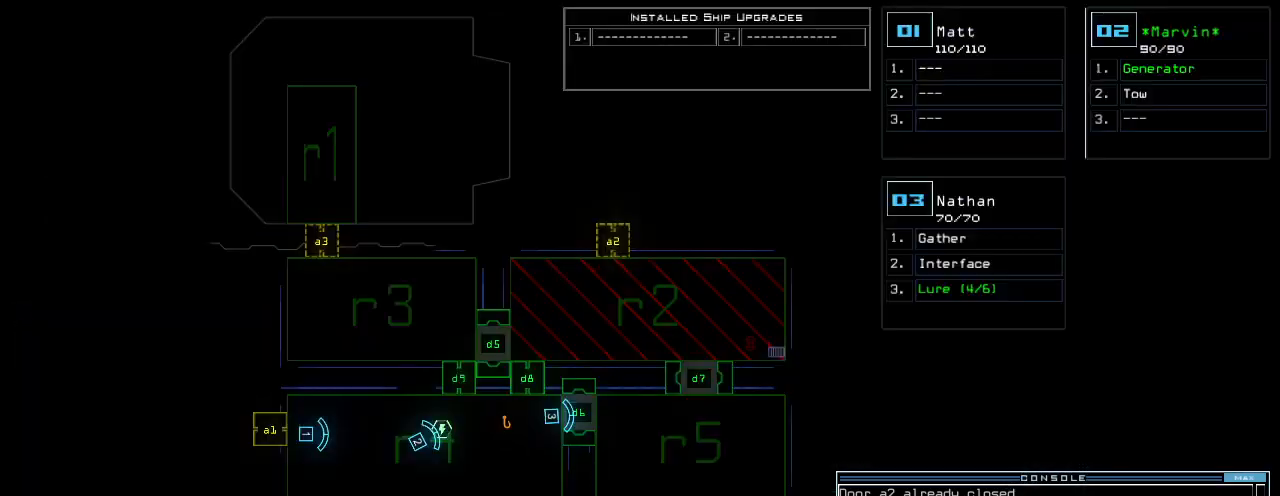
{"keys": [], "events": [[260, "space", "down"], [340, "d", "down"], [340, "space", "up"], [440, "d", "up"]]}
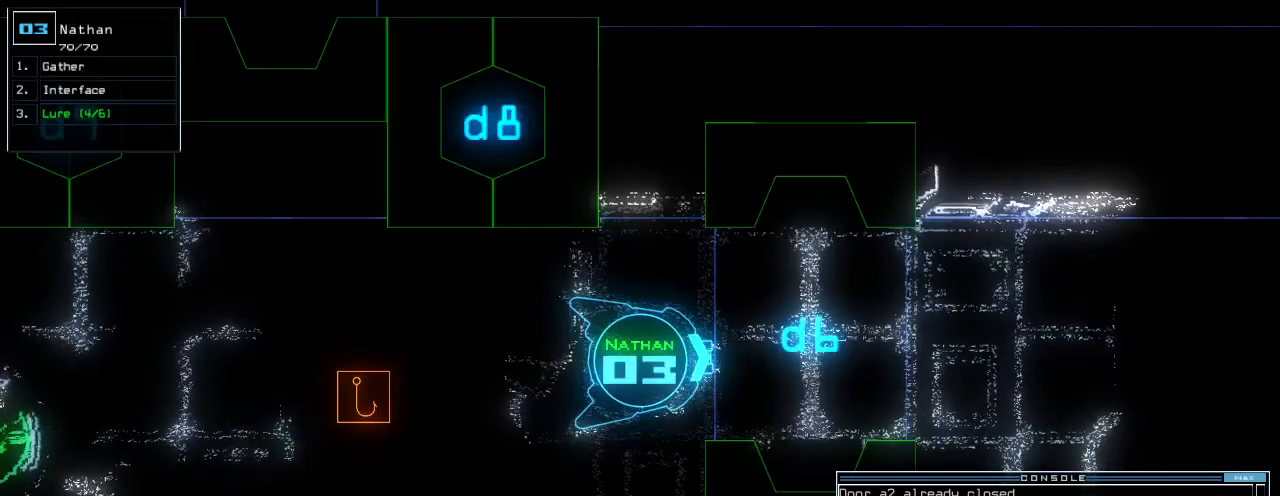
{"keys": [], "events": [[240, "5", "down"], [300, "5", "up"]]}
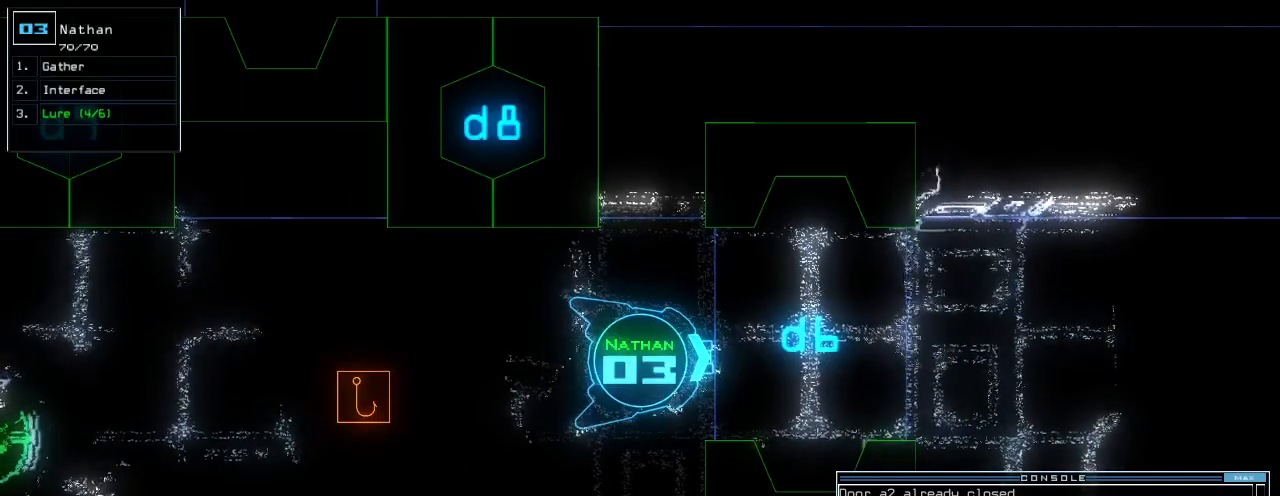
{"keys": [], "events": [[60, "return", "down"], [120, "return", "up"]]}